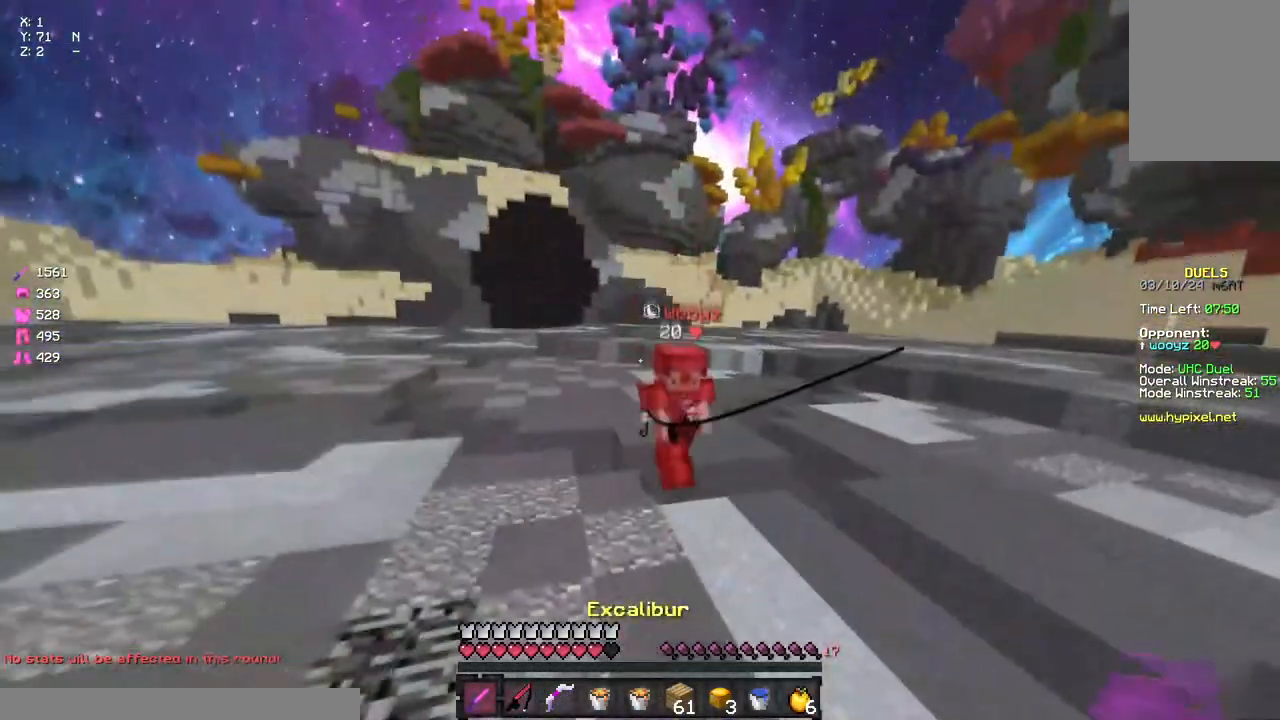
Gameplay with keyboard and mouse; each line is a JSON object with the keys and mouse buttons held at the frame after it. "events" lists presses ("down") and releases ("up") of "a", "d", "s", "space", "w", "mouse_left" and "mouse_right" between this image and that frame as [ms after this image, input, new state], when the widget could be followed in between. "mouse_left", "mouse_right" = the "left", "right" buttons of the "mouse" list. No other keys are recorded. Fast repeated clicks can show as one long hold. Mouse movement is not recorded.
{"keys": ["a", "w"], "mouse": [], "events": [[67, "a", "down"], [183, "a", "up"], [183, "mouse_right", "down"], [283, "a", "down"], [283, "mouse_right", "up"], [450, "mouse_right", "down"], [500, "mouse_right", "up"]]}
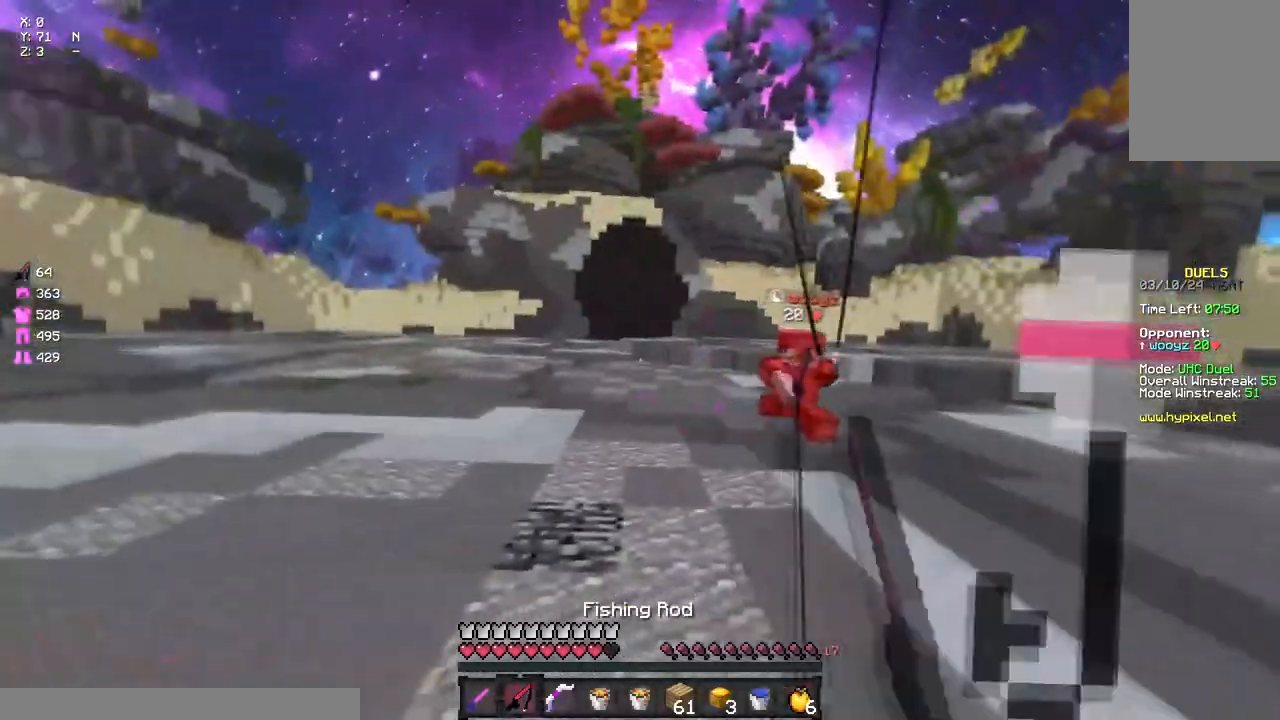
{"keys": ["d", "w"], "mouse": [], "events": [[217, "mouse_right", "down"], [267, "mouse_right", "up"], [383, "a", "up"], [383, "d", "down"]]}
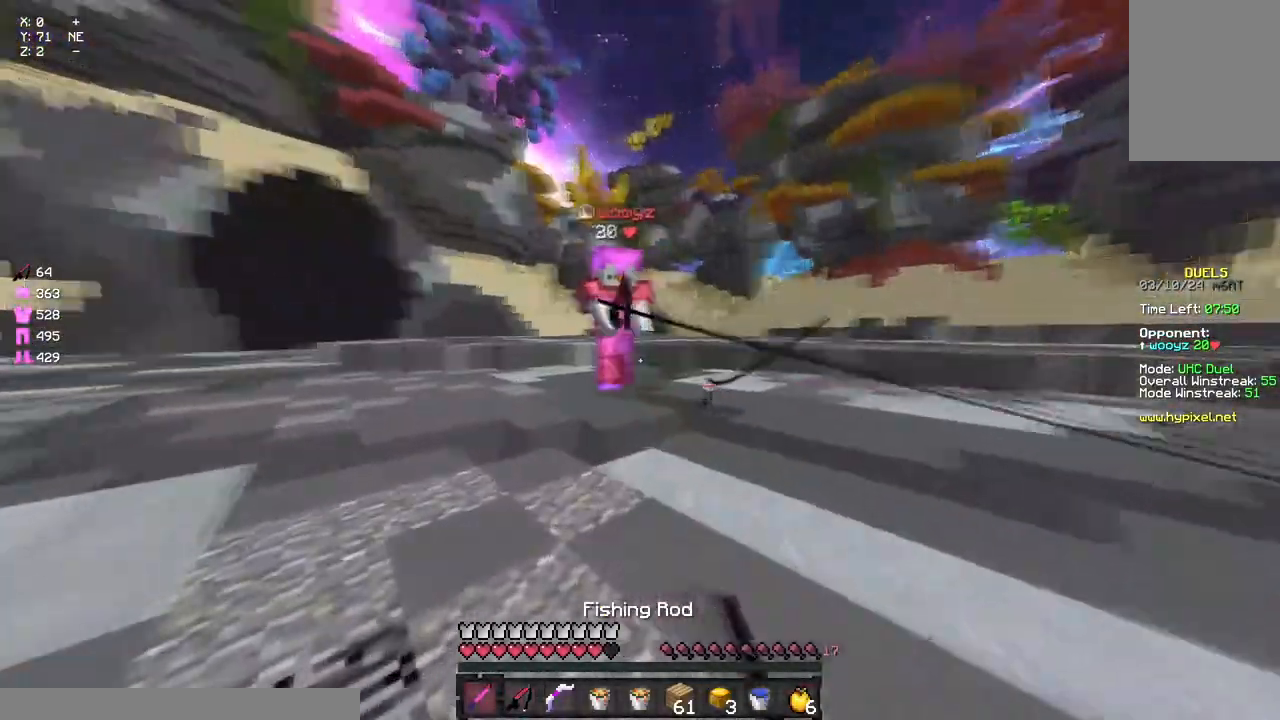
{"keys": ["a", "w"], "mouse": [], "events": [[100, "mouse_right", "down"], [150, "d", "up"], [200, "mouse_right", "up"], [317, "mouse_left", "down"], [367, "a", "down"], [367, "mouse_left", "up"], [417, "mouse_left", "down"], [483, "mouse_left", "up"]]}
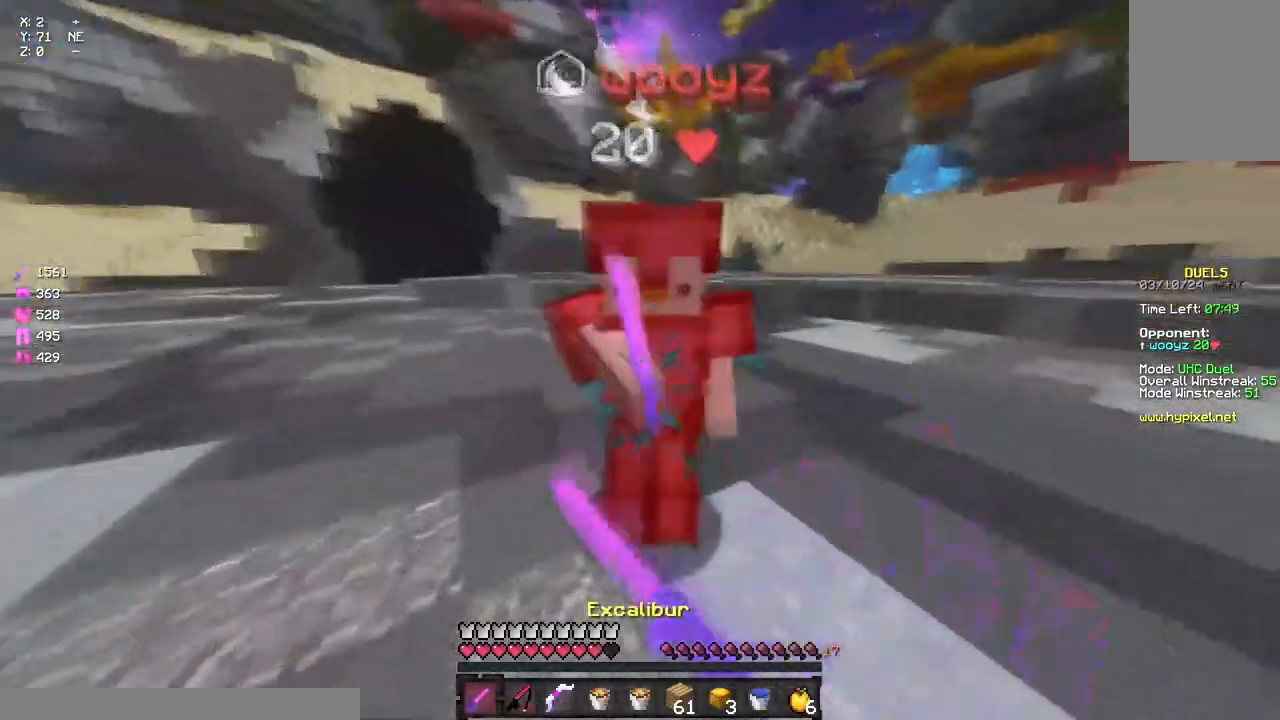
{"keys": ["w"], "mouse": ["left"], "events": [[33, "a", "up"], [33, "d", "down"], [33, "mouse_left", "down"], [133, "mouse_left", "up"], [183, "d", "up"], [183, "mouse_left", "down"], [233, "mouse_left", "up"], [300, "mouse_left", "down"], [300, "mouse_right", "down"], [350, "mouse_right", "up"], [400, "mouse_left", "up"], [450, "mouse_left", "down"]]}
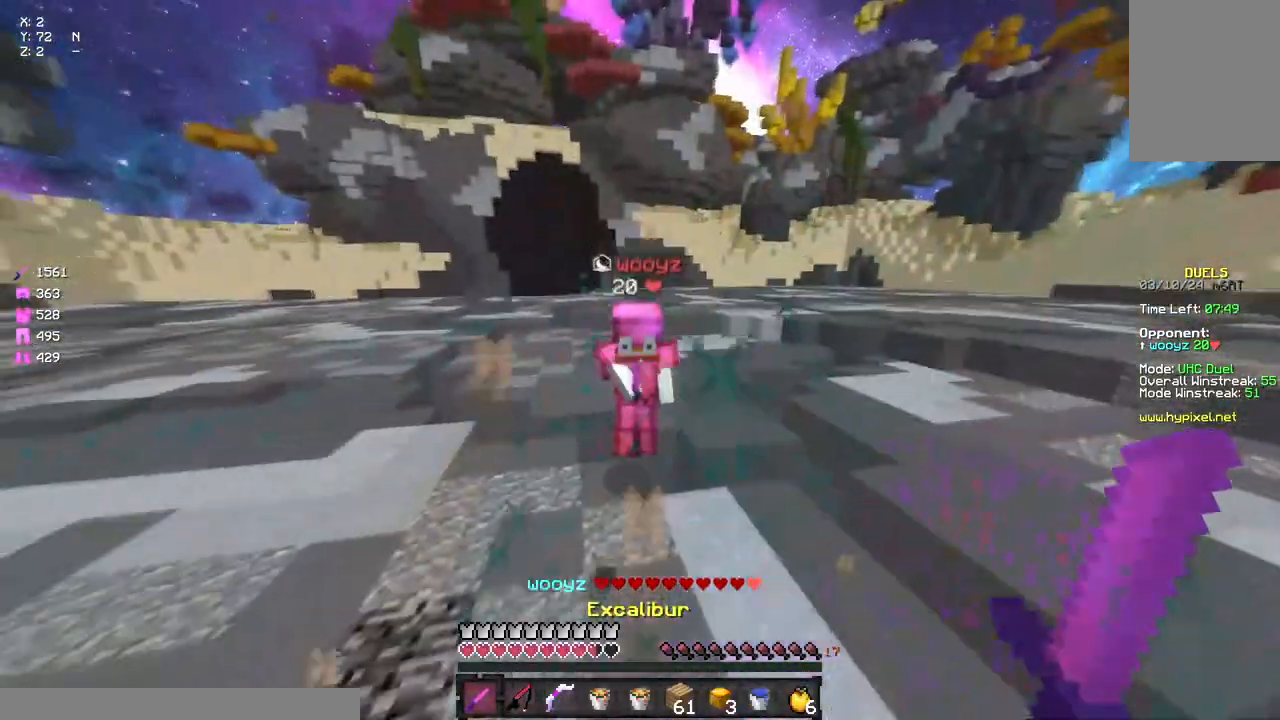
{"keys": ["a"], "mouse": ["right"], "events": [[17, "a", "down"], [17, "mouse_left", "up"], [67, "mouse_left", "down"], [117, "mouse_left", "up"], [233, "w", "up"], [283, "mouse_right", "down"], [350, "mouse_right", "up"], [500, "mouse_right", "down"]]}
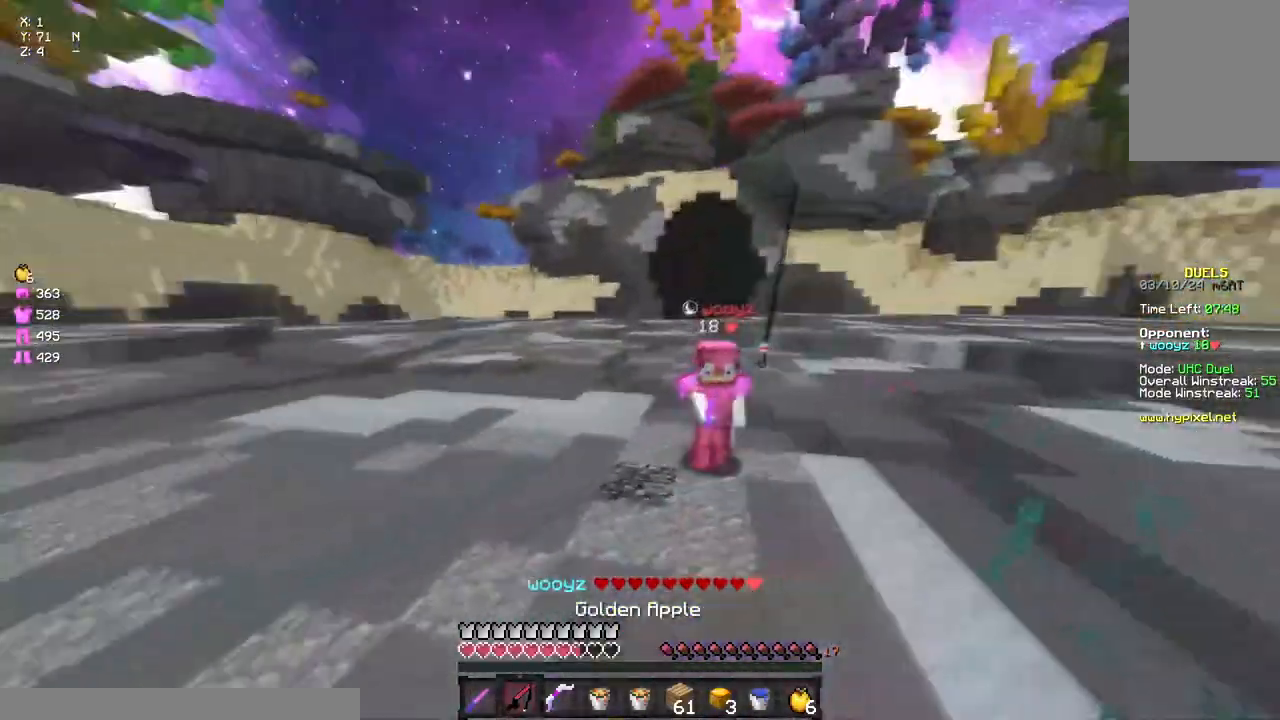
{"keys": ["d", "w"], "mouse": [], "events": [[117, "mouse_right", "up"], [283, "w", "down"], [333, "mouse_right", "down"], [383, "mouse_right", "up"], [433, "a", "up"], [433, "d", "down"]]}
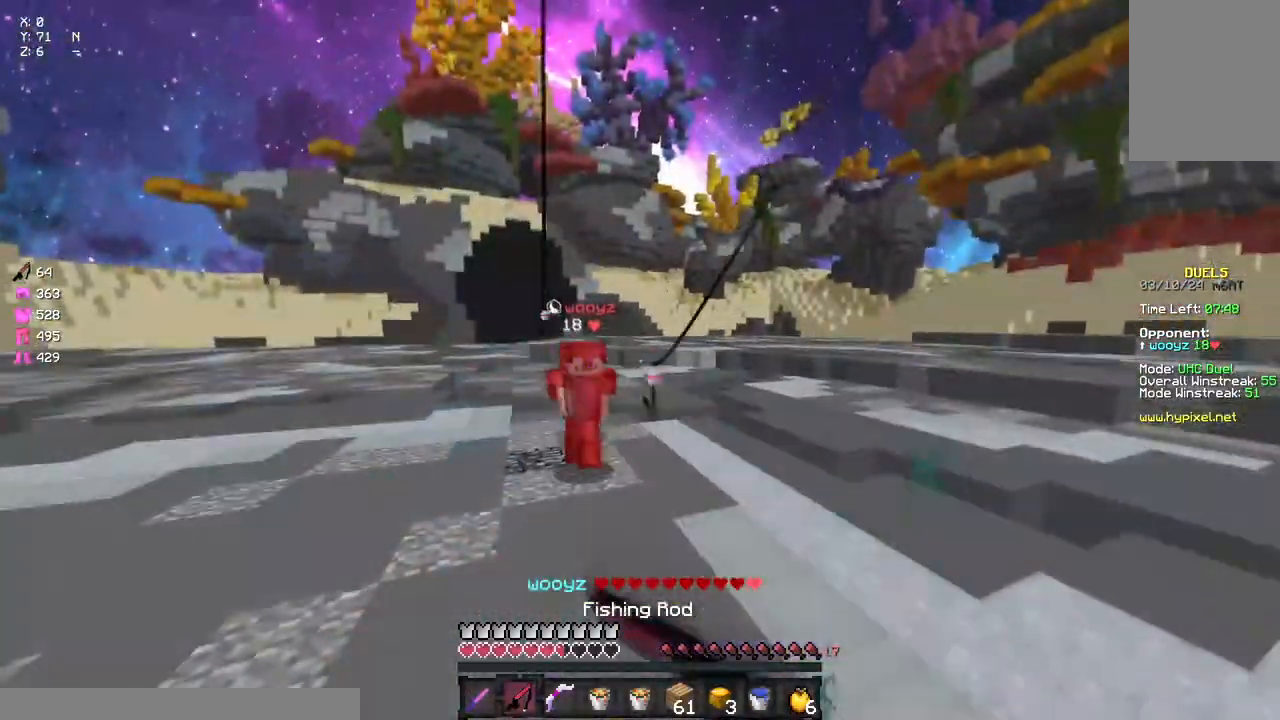
{"keys": ["a", "w"], "mouse": [], "events": [[217, "mouse_right", "down"], [267, "d", "up"], [317, "a", "down"], [317, "mouse_right", "up"]]}
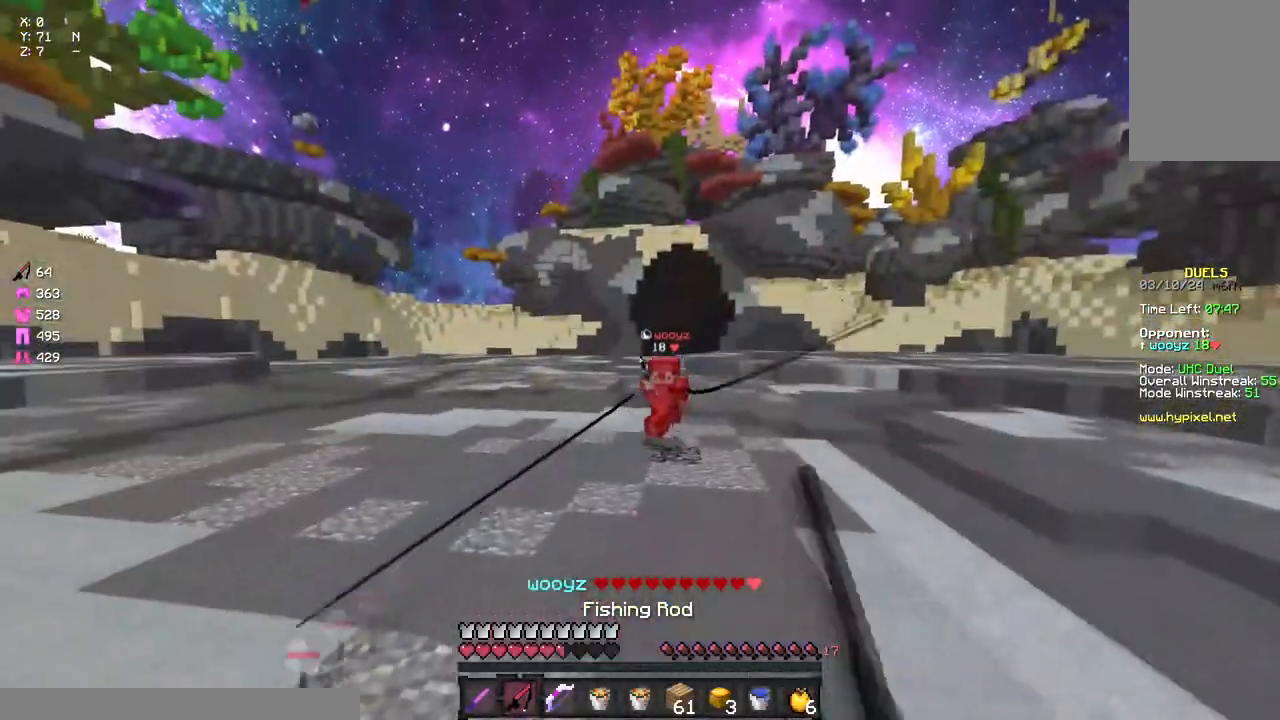
{"keys": ["d", "w"], "mouse": [], "events": [[250, "a", "up"], [317, "a", "down"], [317, "d", "down"], [367, "a", "up"], [367, "mouse_right", "down"], [483, "mouse_right", "up"]]}
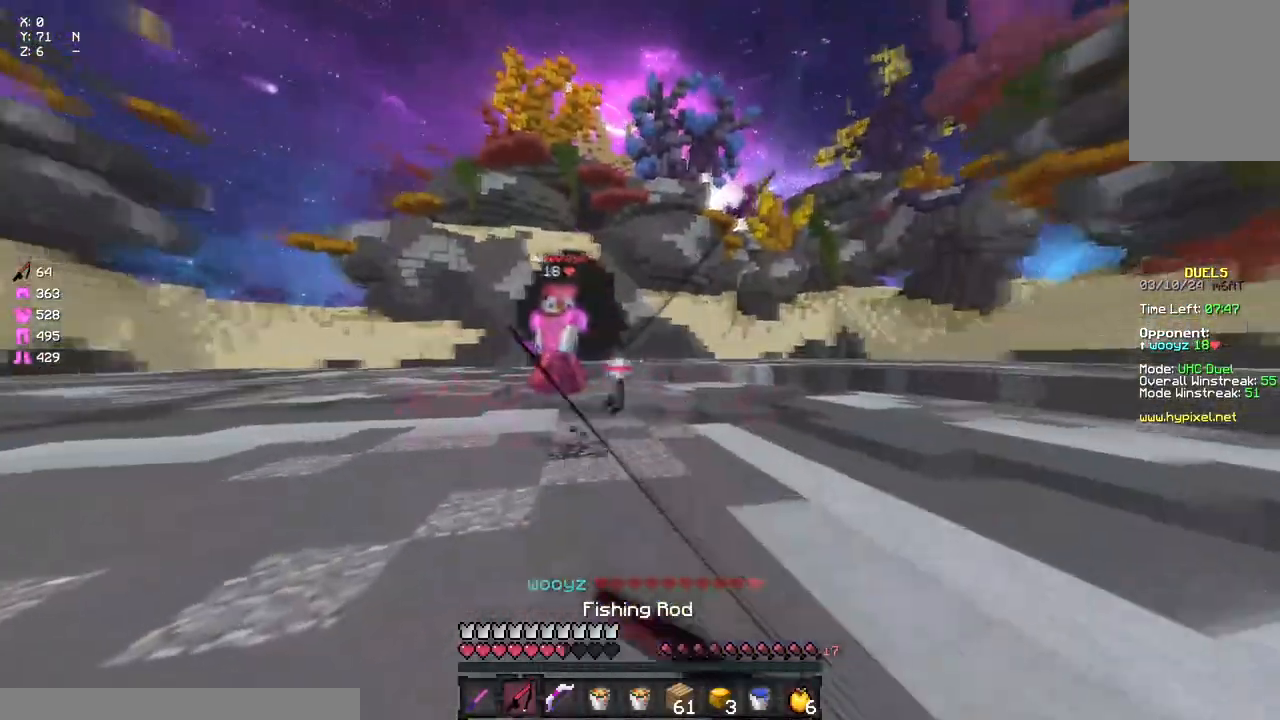
{"keys": ["w"], "mouse": [], "events": [[133, "d", "up"], [133, "mouse_right", "down"], [200, "a", "down"], [300, "mouse_right", "up"], [417, "a", "up"], [417, "mouse_right", "down"], [467, "mouse_right", "up"]]}
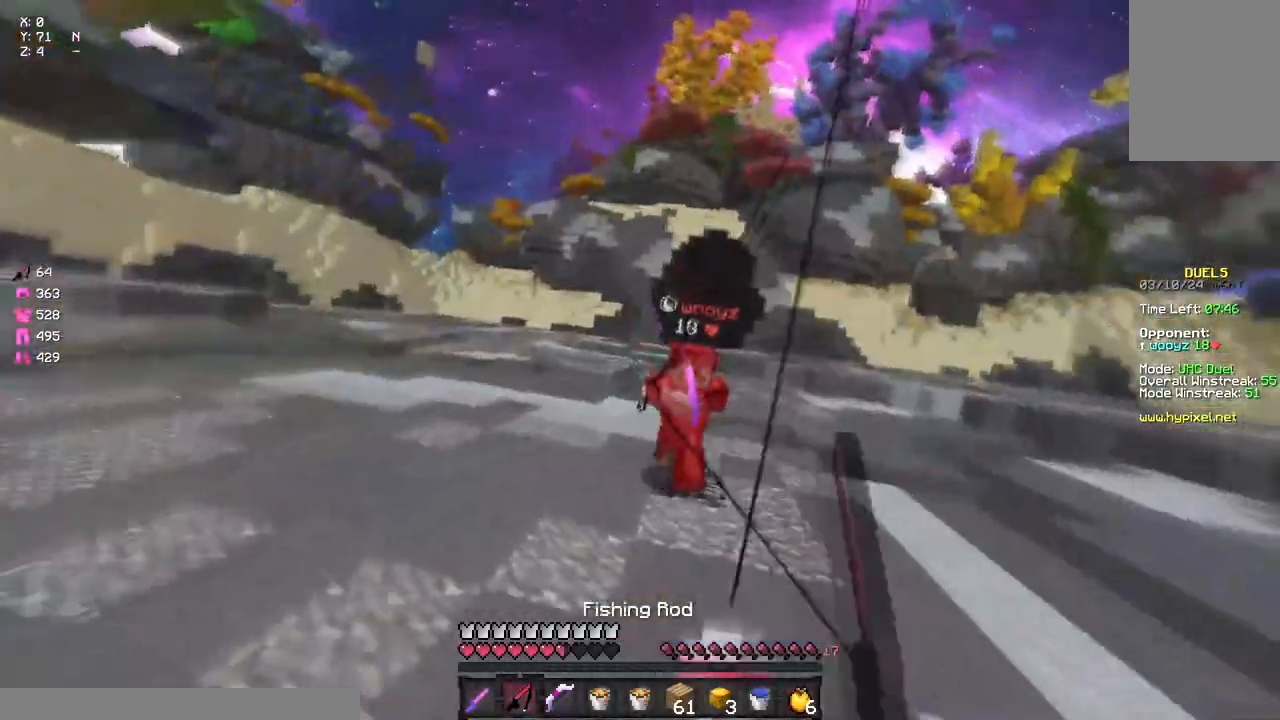
{"keys": ["w"], "mouse": [], "events": [[17, "d", "down"], [183, "d", "up"], [283, "mouse_right", "down"], [350, "mouse_right", "up"]]}
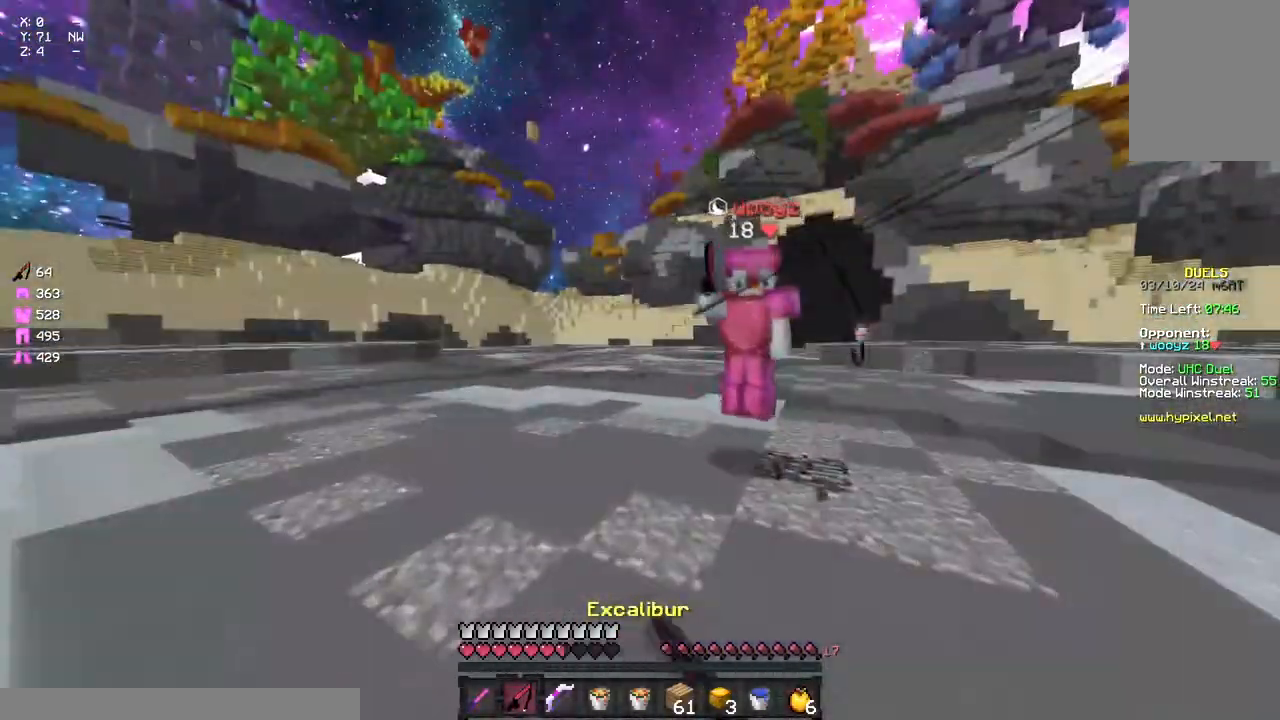
{"keys": ["w"], "mouse": [], "events": [[183, "mouse_left", "down"], [283, "mouse_left", "up"], [450, "mouse_right", "down"], [500, "mouse_right", "up"]]}
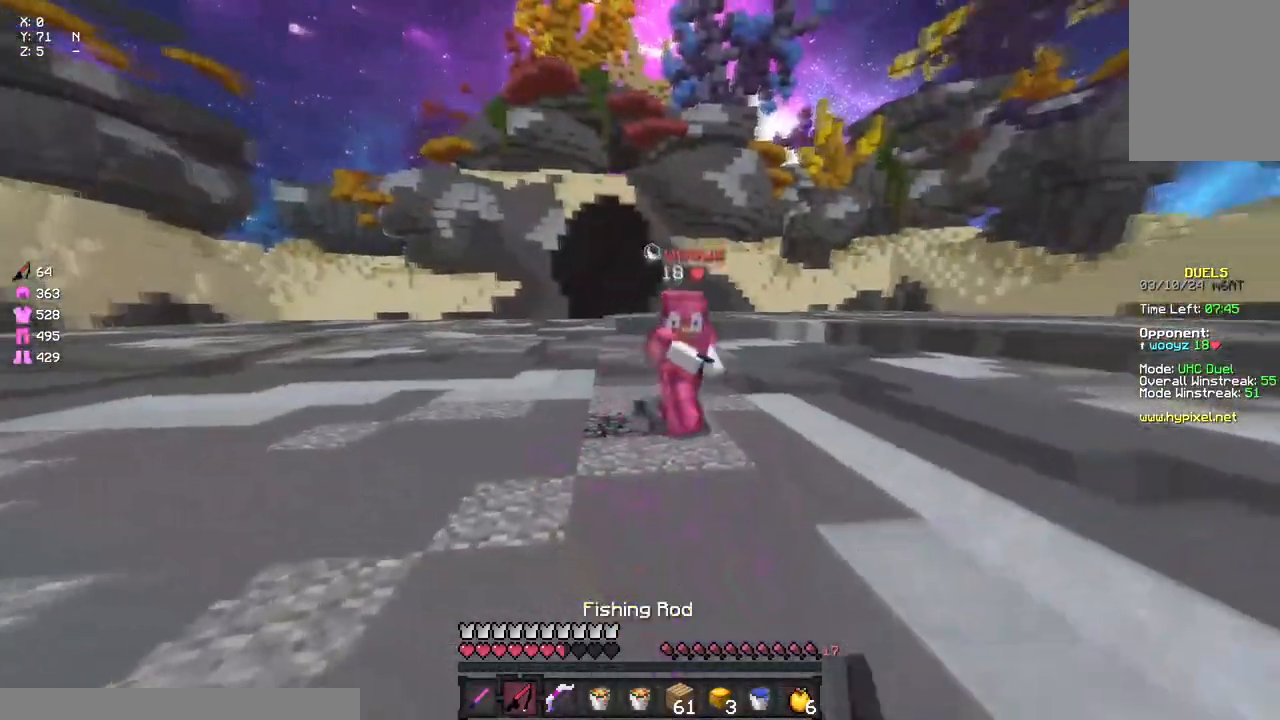
{"keys": ["w"], "mouse": ["left"], "events": [[150, "mouse_right", "down"], [267, "mouse_right", "up"], [333, "mouse_left", "down"]]}
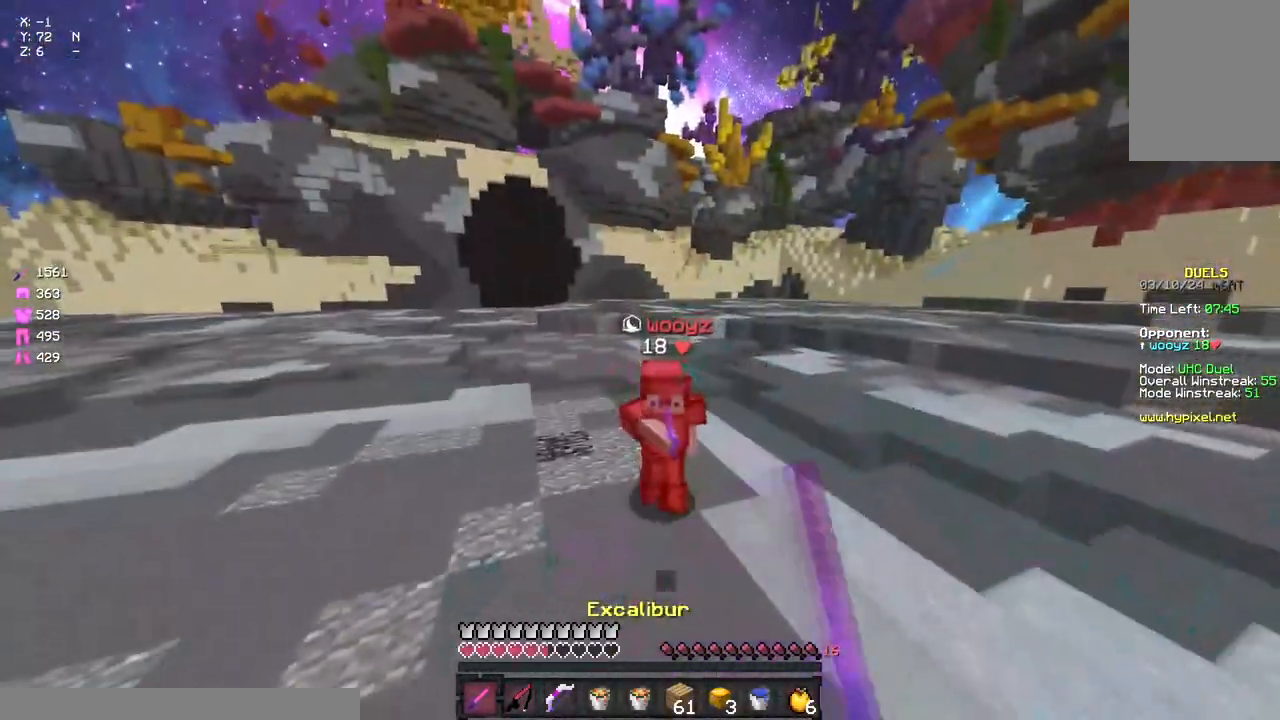
{"keys": ["a"], "mouse": ["right"], "events": [[33, "mouse_left", "up"], [150, "mouse_left", "down"], [200, "a", "down"], [200, "mouse_left", "up"], [200, "w", "up"], [317, "mouse_right", "down"], [367, "mouse_right", "up"], [483, "mouse_right", "down"]]}
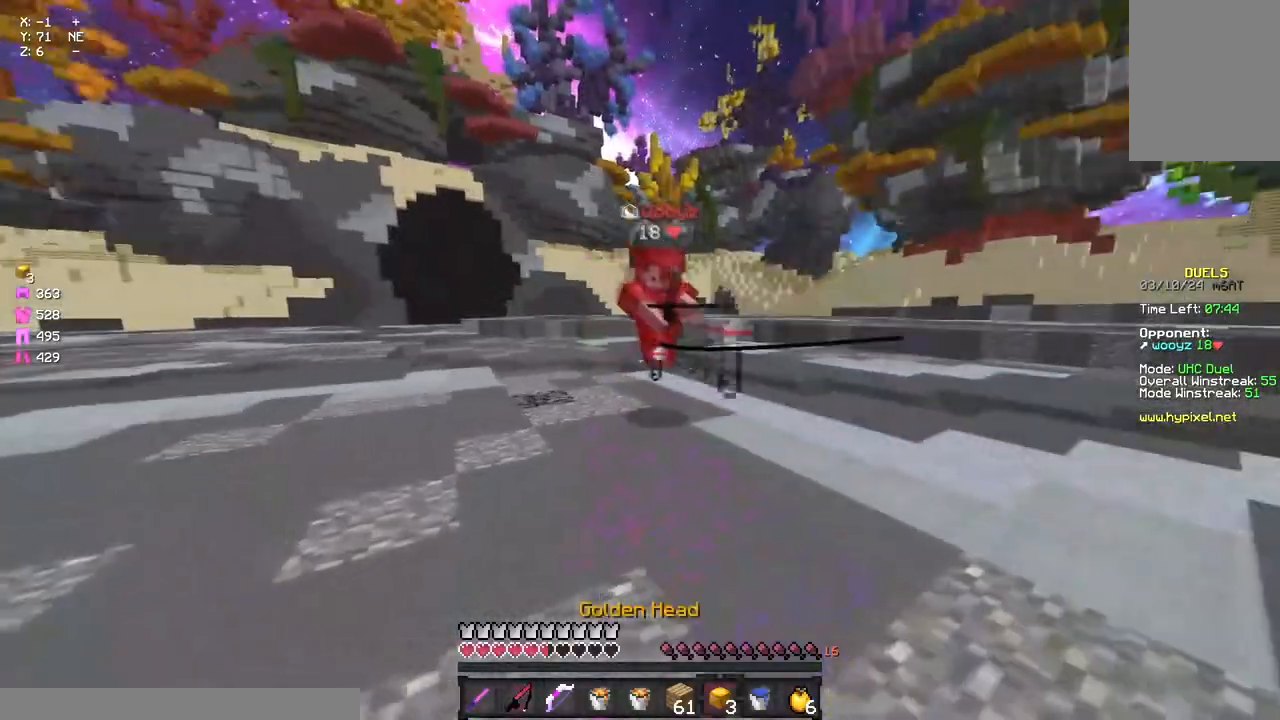
{"keys": ["d", "w"], "mouse": [], "events": [[33, "mouse_right", "up"], [133, "w", "down"], [367, "mouse_right", "down"], [417, "a", "up"], [417, "d", "down"], [467, "mouse_right", "up"]]}
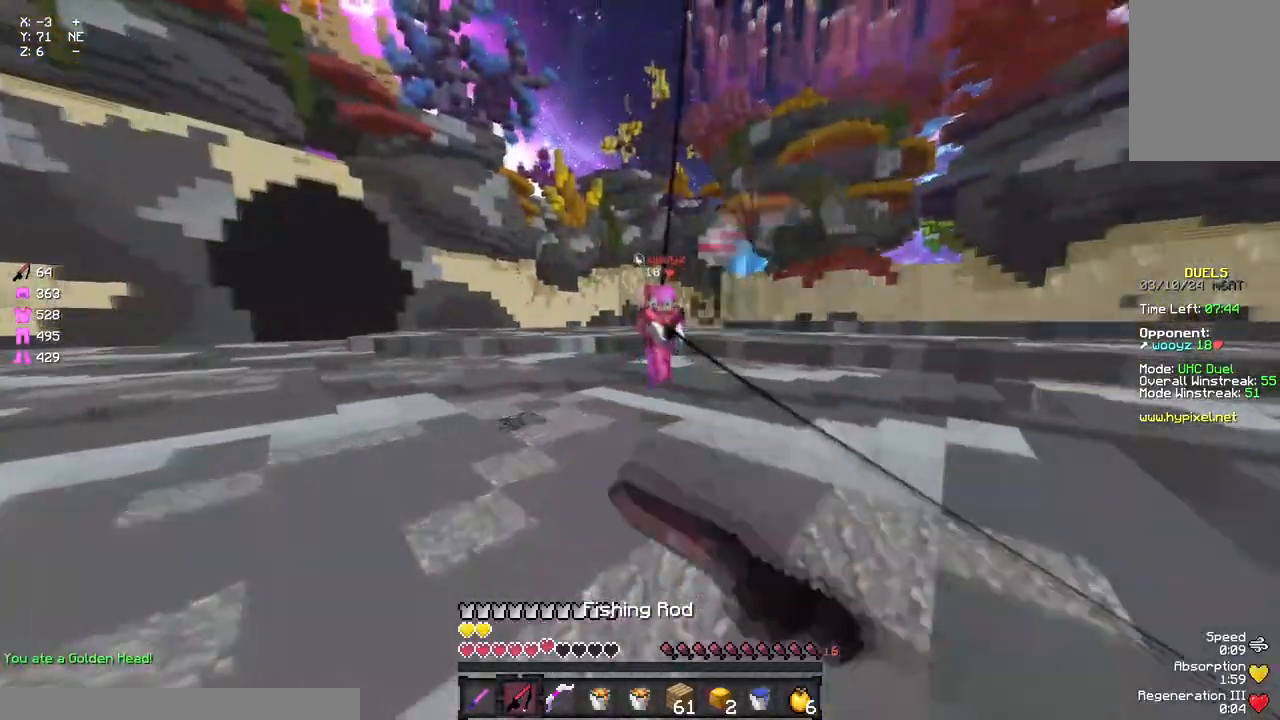
{"keys": ["a", "w"], "mouse": ["right"], "events": [[183, "mouse_right", "down"], [283, "mouse_right", "up"], [400, "d", "up"], [400, "mouse_right", "down"], [450, "a", "down"]]}
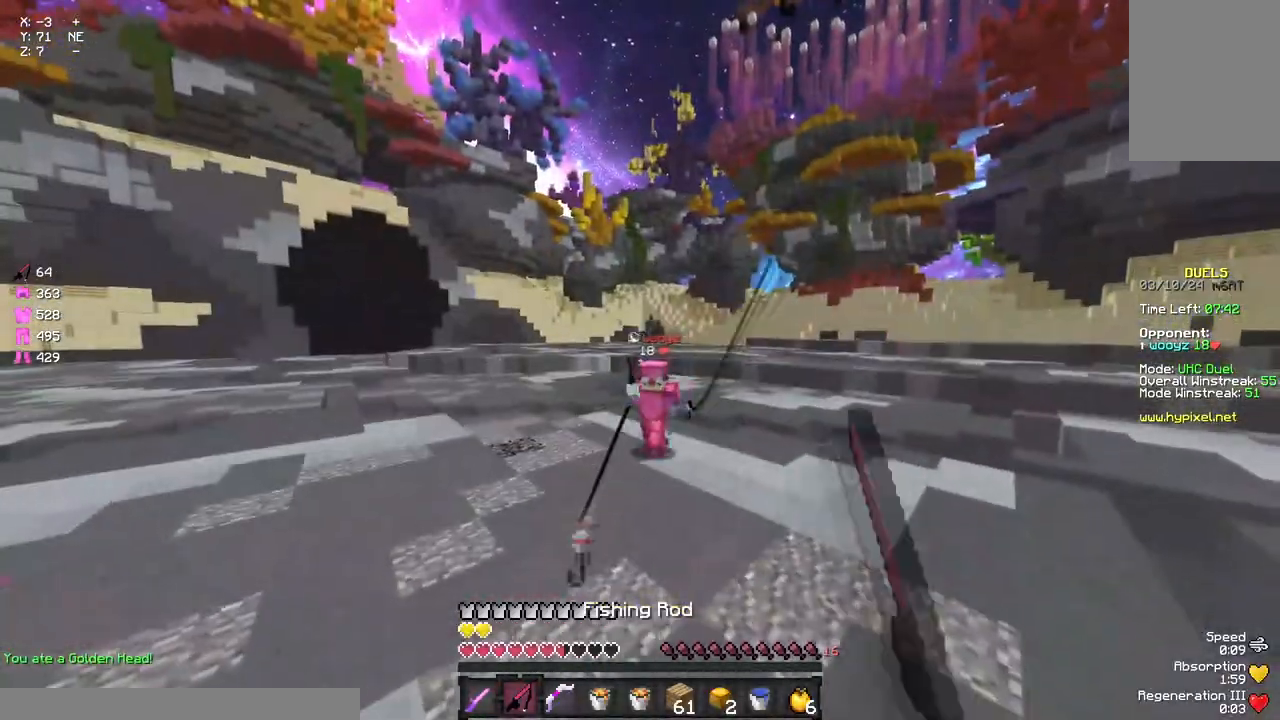
{"keys": ["d", "w"], "mouse": ["right"], "events": [[67, "mouse_right", "up"], [283, "a", "up"], [283, "mouse_right", "down"], [333, "d", "down"], [333, "mouse_right", "up"], [500, "mouse_right", "down"]]}
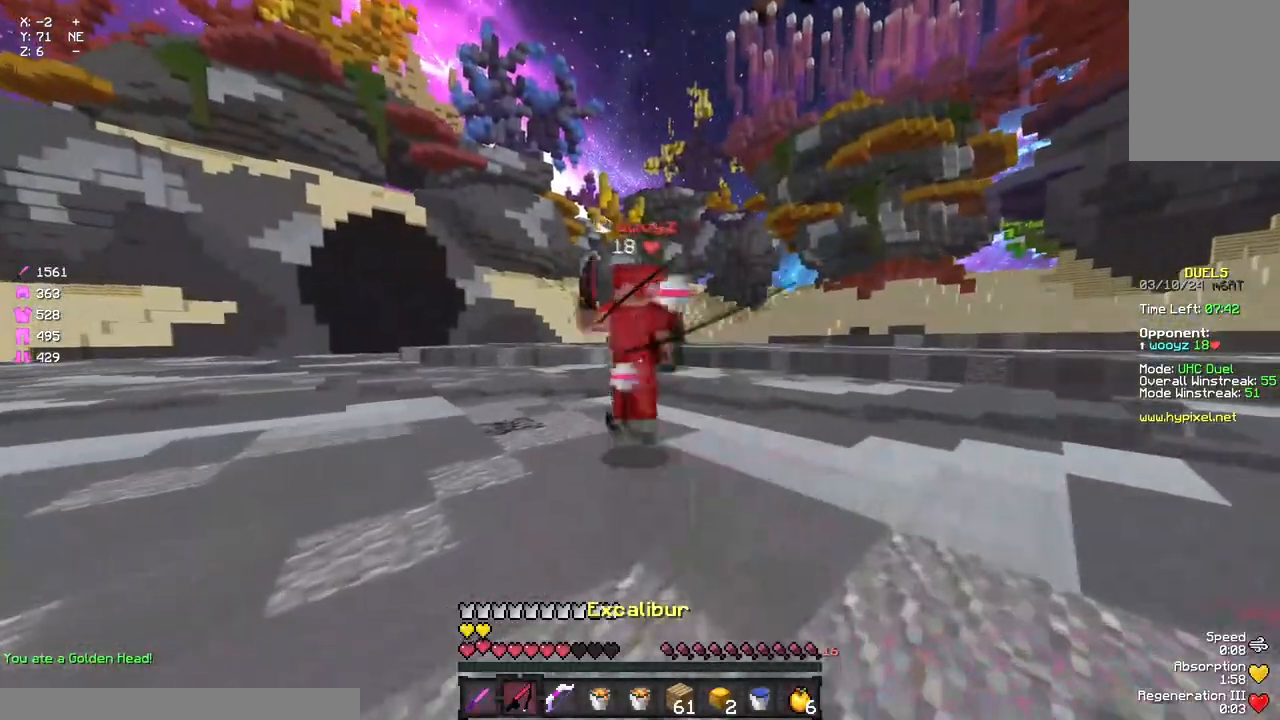
{"keys": ["a", "w"], "mouse": ["right"], "events": [[100, "mouse_right", "up"], [217, "mouse_left", "down"], [267, "mouse_left", "up"], [333, "a", "down"], [333, "d", "up"], [433, "mouse_right", "down"]]}
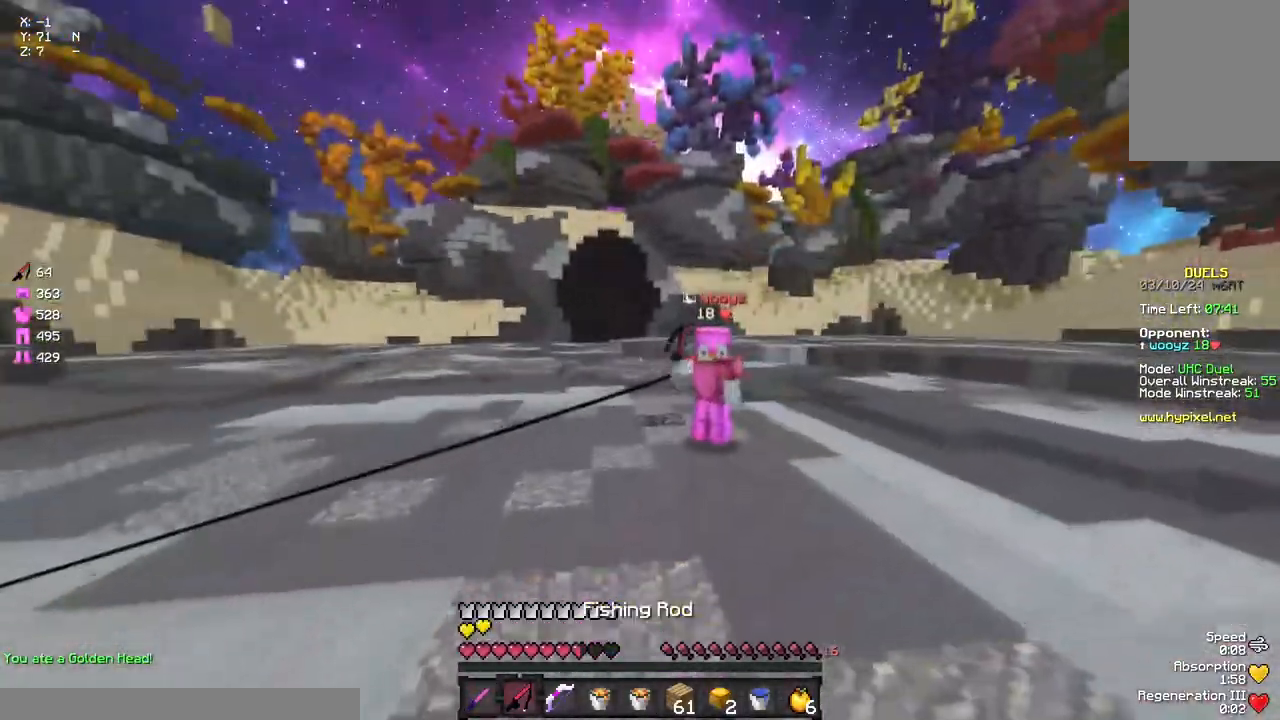
{"keys": ["w"], "mouse": ["left"], "events": [[50, "a", "up"], [50, "mouse_right", "up"], [267, "mouse_right", "down"], [383, "mouse_right", "up"], [483, "mouse_left", "down"]]}
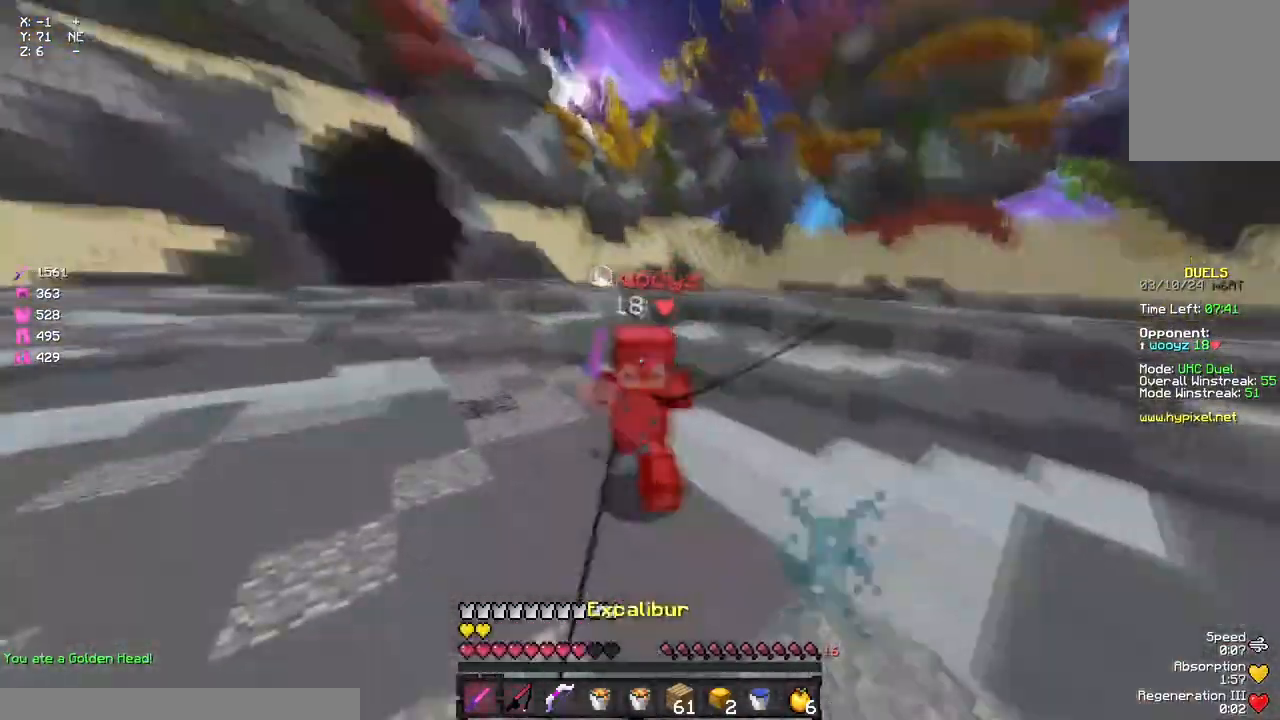
{"keys": ["w"], "mouse": [], "events": [[33, "mouse_left", "up"], [150, "mouse_left", "down"], [150, "mouse_right", "down"], [200, "mouse_left", "up"], [200, "mouse_right", "up"], [250, "mouse_left", "down"], [417, "mouse_right", "down"], [467, "mouse_left", "up"], [467, "mouse_right", "up"]]}
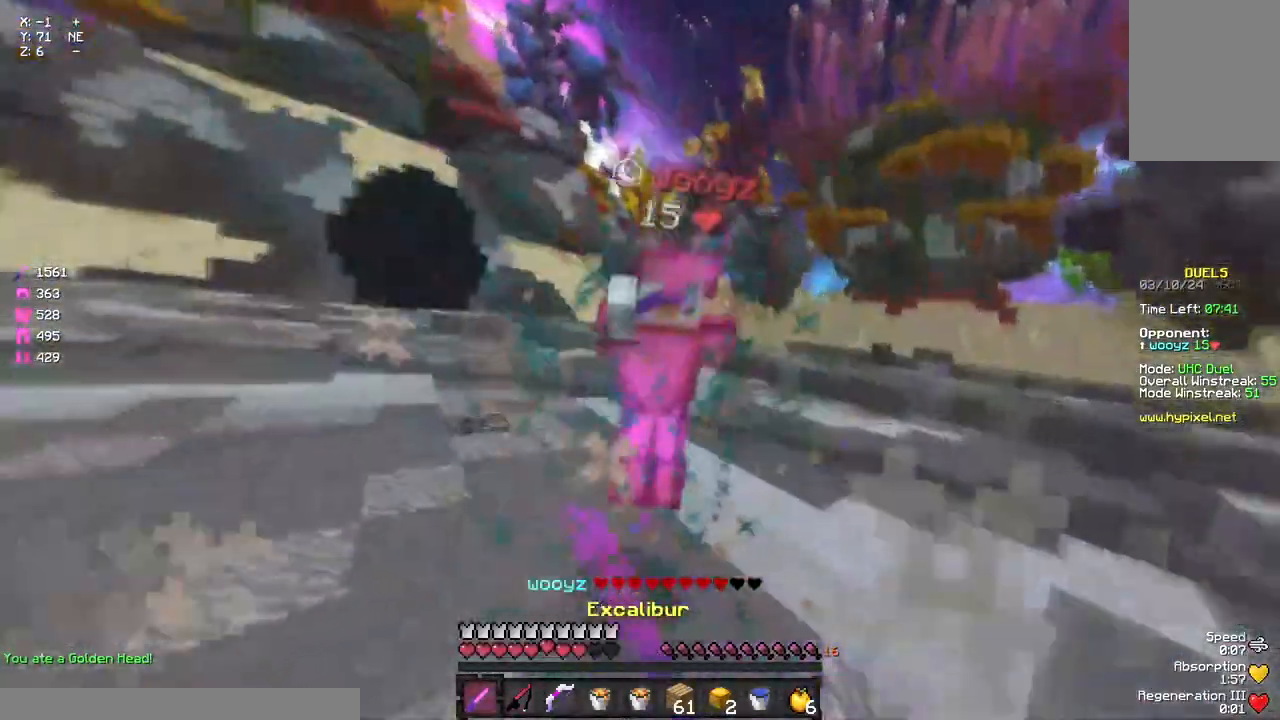
{"keys": ["w"], "mouse": ["left"], "events": [[17, "mouse_left", "down"], [83, "mouse_left", "up"], [133, "mouse_left", "down"]]}
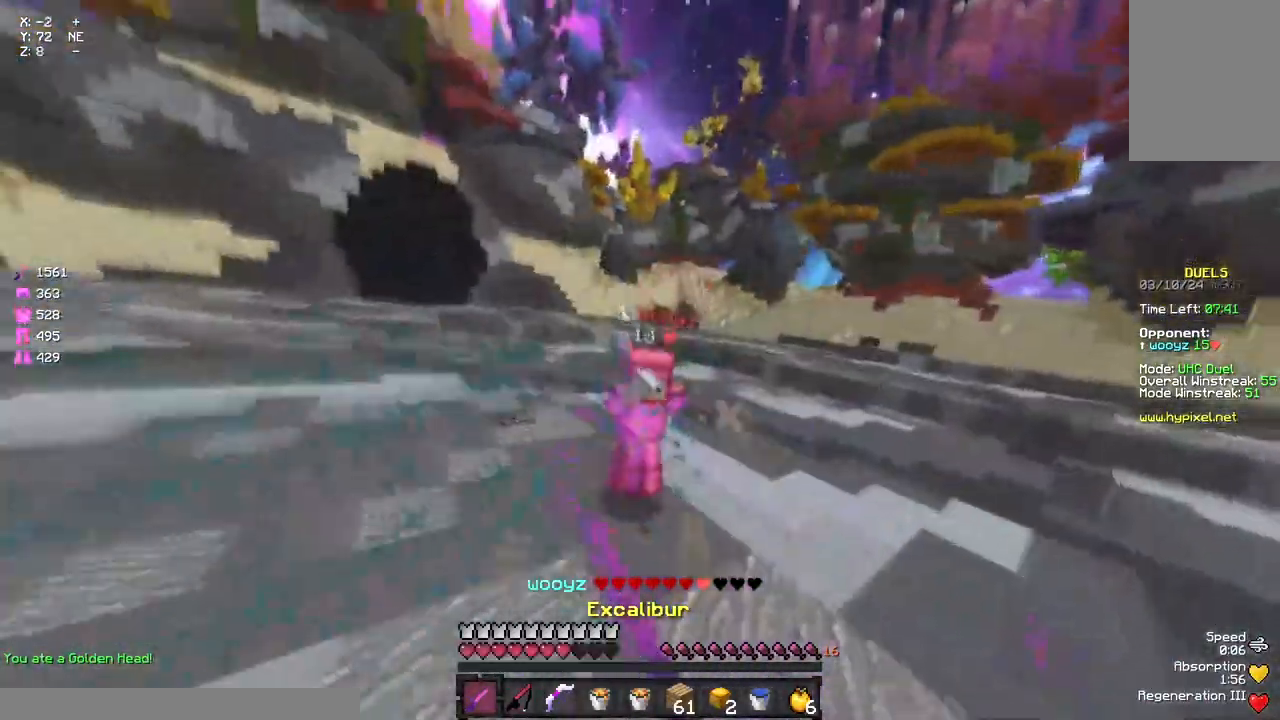
{"keys": ["a", "w"], "mouse": [], "events": [[50, "mouse_left", "up"], [50, "mouse_right", "down"], [50, "w", "up"], [100, "mouse_right", "up"], [100, "w", "down"], [150, "mouse_left", "down"], [217, "a", "down"], [217, "mouse_left", "up"], [317, "mouse_right", "down"], [383, "mouse_right", "up"]]}
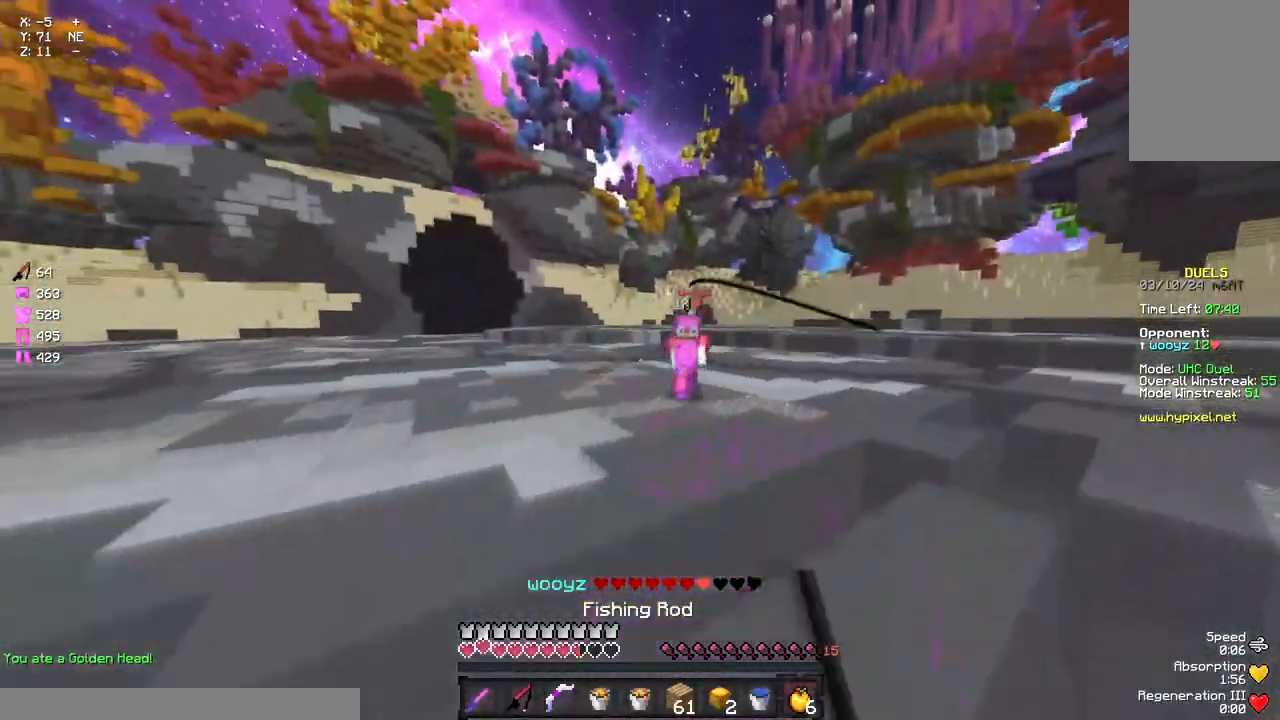
{"keys": ["d", "w"], "mouse": [], "events": [[100, "mouse_right", "down"], [200, "mouse_right", "up"], [367, "mouse_right", "down"], [433, "a", "up"], [433, "mouse_right", "up"], [483, "d", "down"]]}
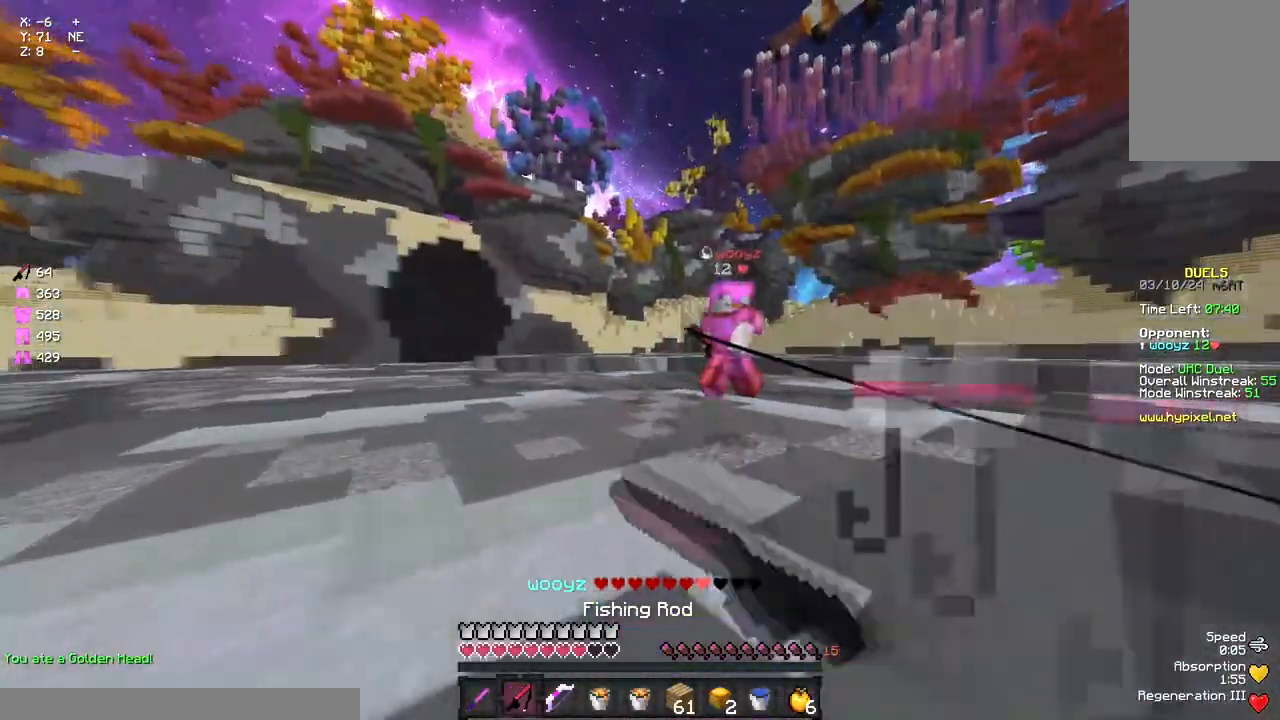
{"keys": ["a", "w"], "mouse": [], "events": [[200, "mouse_right", "down"], [300, "mouse_right", "up"], [367, "d", "up"], [417, "a", "down"]]}
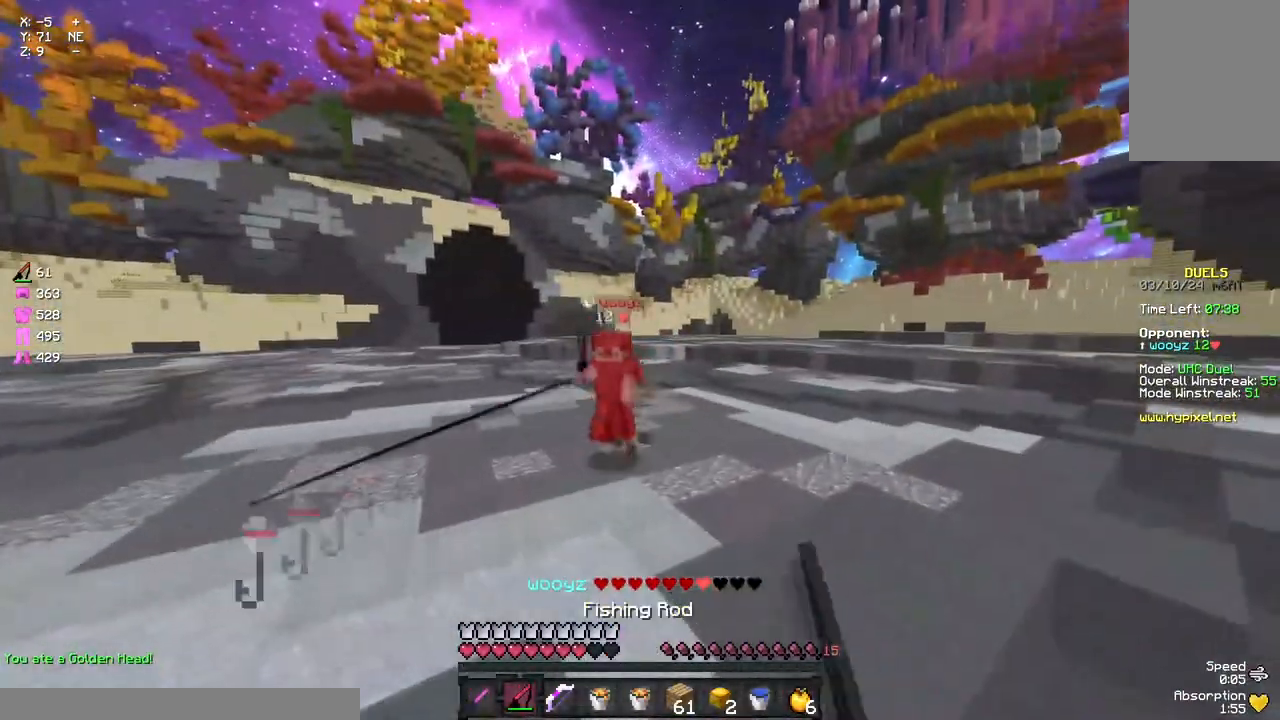
{"keys": ["d", "w"], "mouse": ["right"], "events": [[33, "mouse_right", "down"], [133, "a", "up"], [133, "d", "down"], [133, "mouse_right", "up"], [400, "mouse_right", "down"]]}
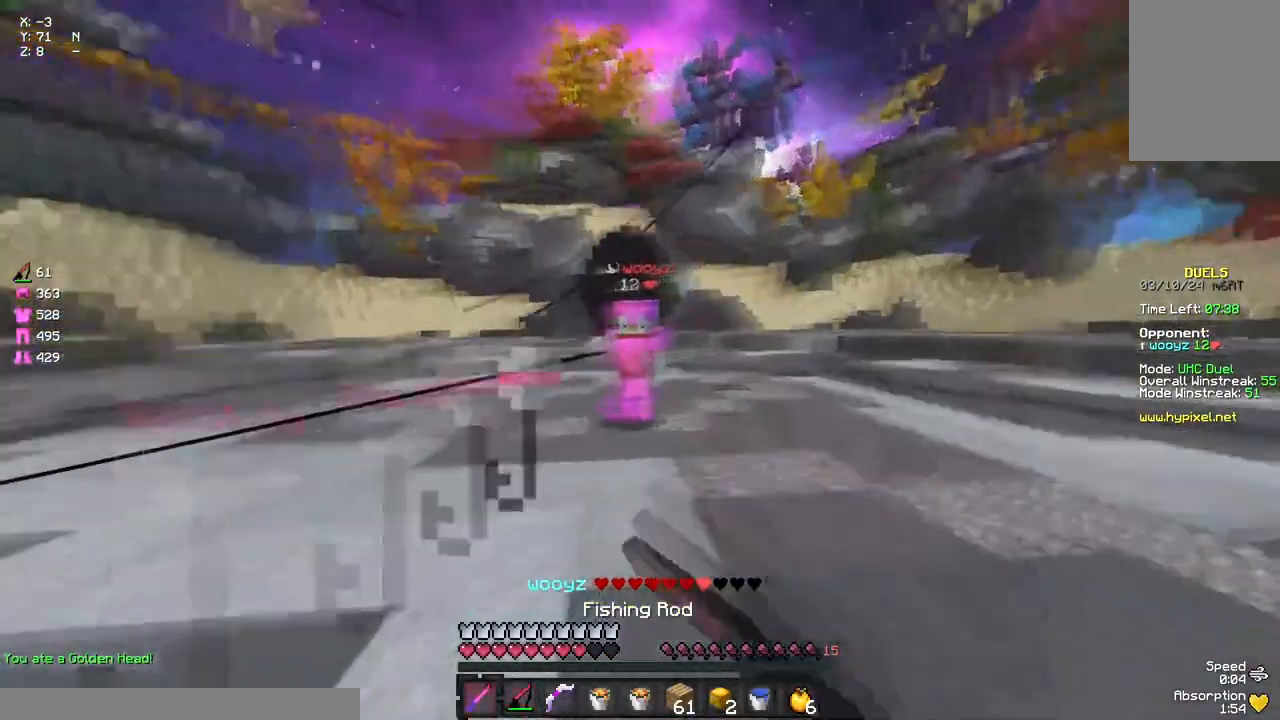
{"keys": [], "mouse": [], "events": [[17, "mouse_right", "up"], [67, "w", "up"], [117, "mouse_right", "down"], [233, "mouse_right", "up"], [283, "w", "down"], [333, "d", "up"], [383, "a", "down"], [383, "mouse_left", "down"], [483, "a", "up"], [483, "mouse_left", "up"], [483, "w", "up"]]}
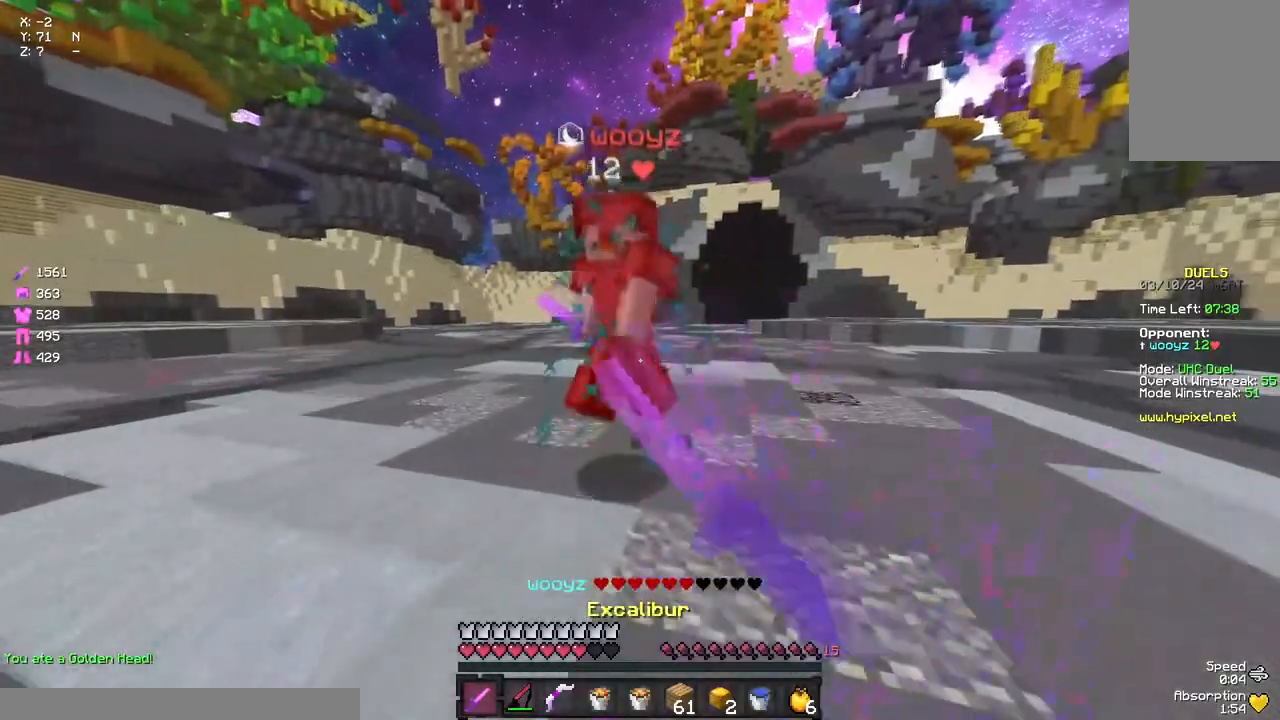
{"keys": ["a", "w"], "mouse": [], "events": [[50, "d", "down"], [50, "mouse_left", "down"], [100, "mouse_left", "up"], [100, "w", "down"], [150, "d", "up"], [150, "mouse_left", "down"], [200, "a", "down"], [200, "mouse_left", "up"], [250, "mouse_left", "down"], [317, "mouse_left", "up"], [367, "mouse_left", "down"], [417, "mouse_left", "up"]]}
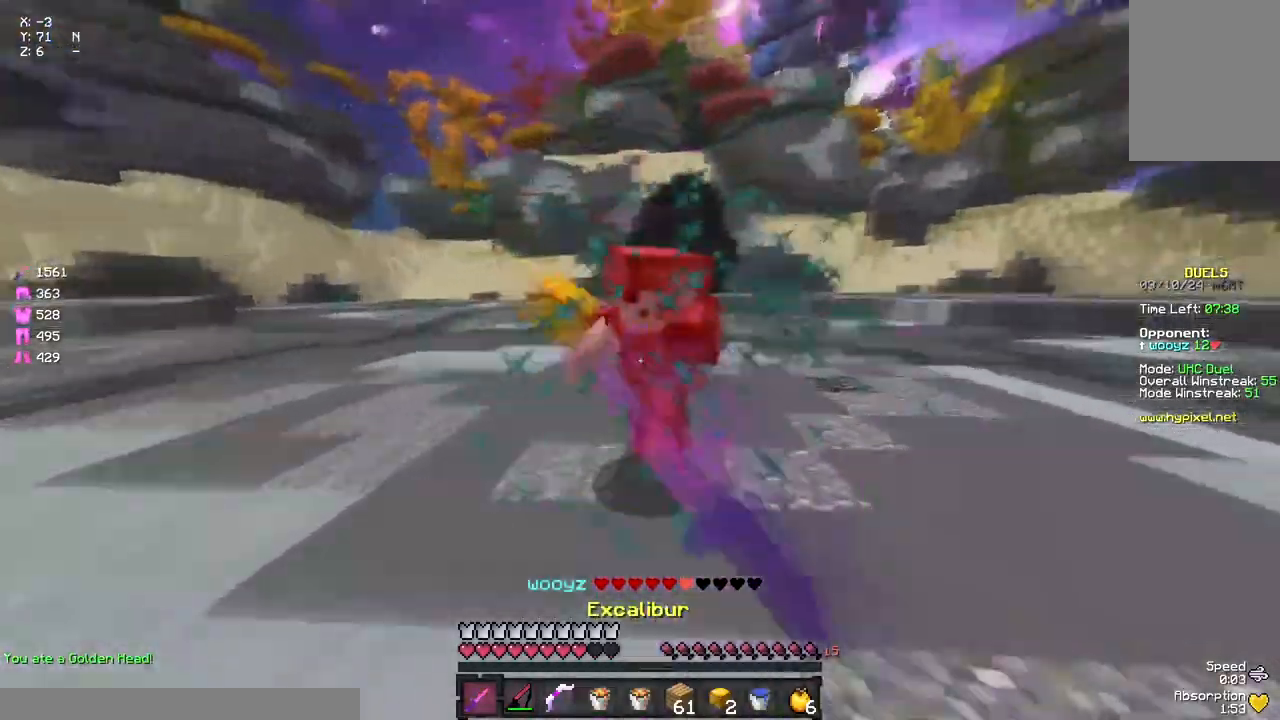
{"keys": ["w"], "mouse": [], "events": [[33, "a", "up"], [33, "d", "down"], [33, "mouse_left", "down"], [33, "w", "up"], [83, "w", "down"], [150, "mouse_left", "up"], [200, "mouse_left", "down"], [250, "mouse_left", "up"], [417, "mouse_left", "down"], [467, "d", "up"], [467, "mouse_left", "up"]]}
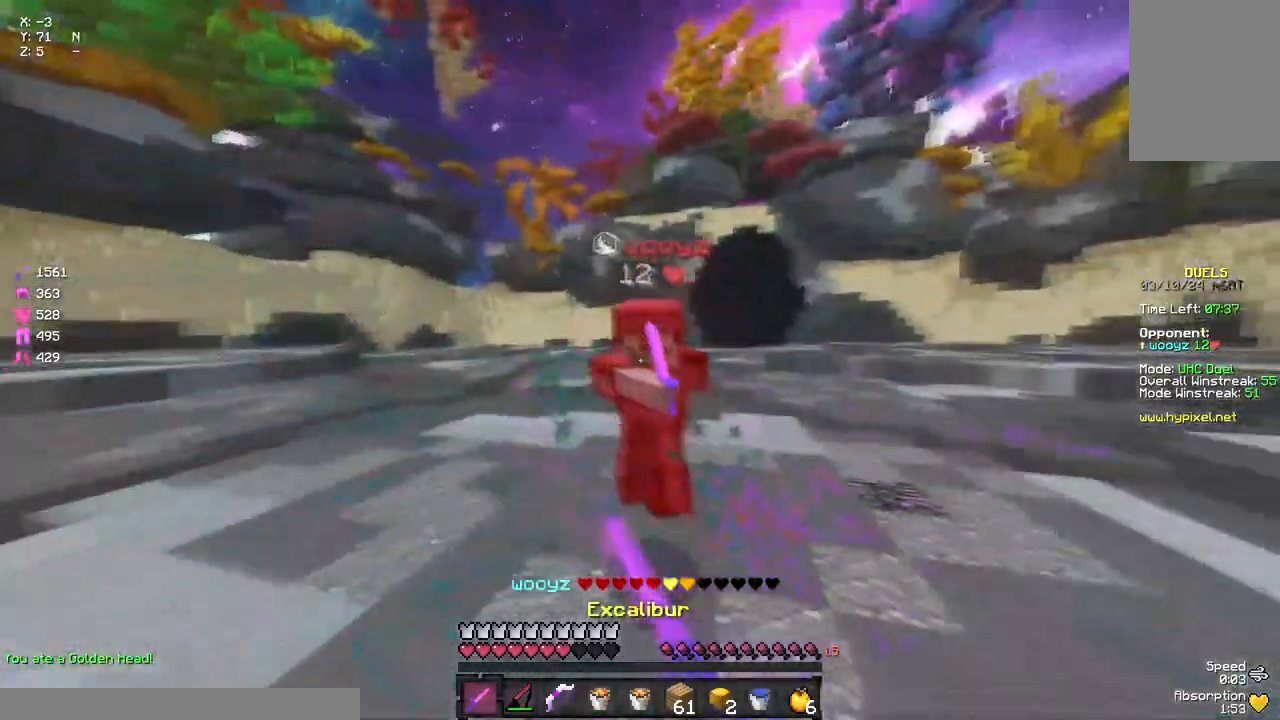
{"keys": ["w"], "mouse": ["left"], "events": [[83, "mouse_right", "down"], [183, "mouse_right", "up"], [233, "mouse_left", "down"], [283, "mouse_left", "up"], [333, "mouse_left", "down"], [400, "mouse_left", "up"], [400, "mouse_right", "down"], [450, "mouse_left", "down"], [450, "mouse_right", "up"]]}
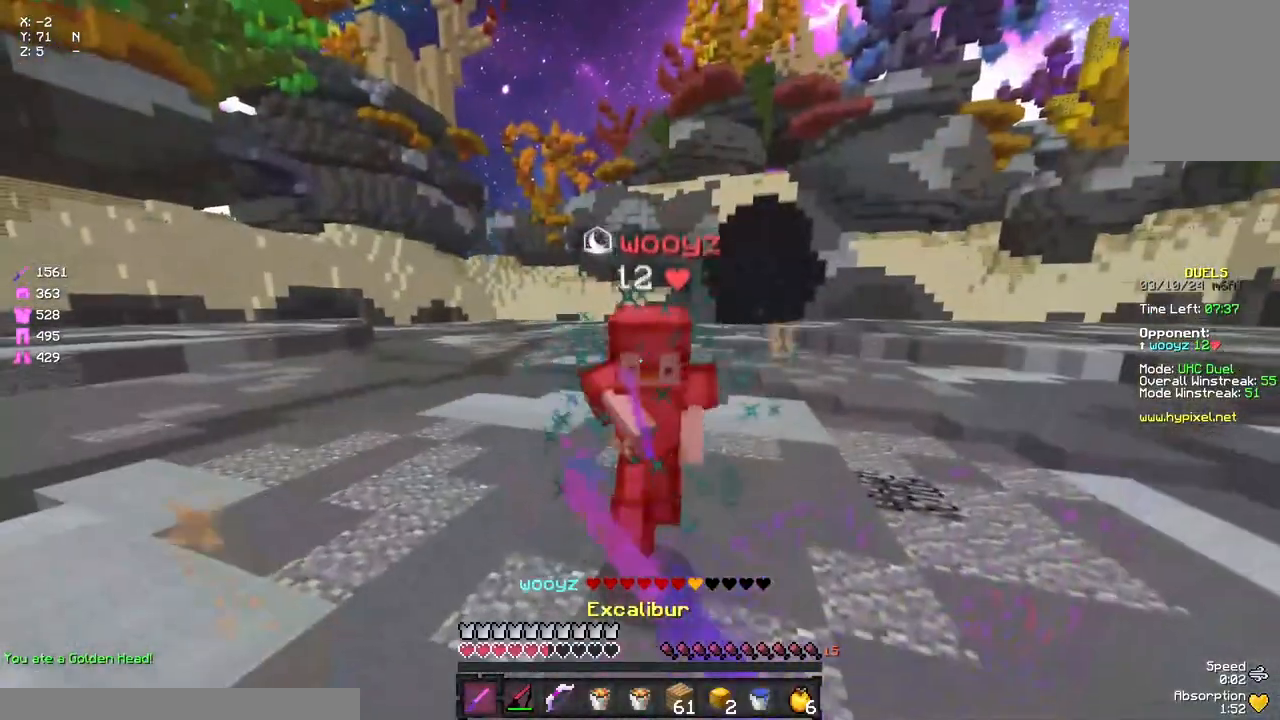
{"keys": ["w"], "mouse": [], "events": [[50, "mouse_left", "up"], [167, "mouse_left", "down"], [217, "mouse_right", "down"], [217, "w", "up"], [267, "mouse_left", "up"], [267, "w", "down"], [317, "mouse_left", "down"], [317, "mouse_right", "up"], [483, "mouse_left", "up"]]}